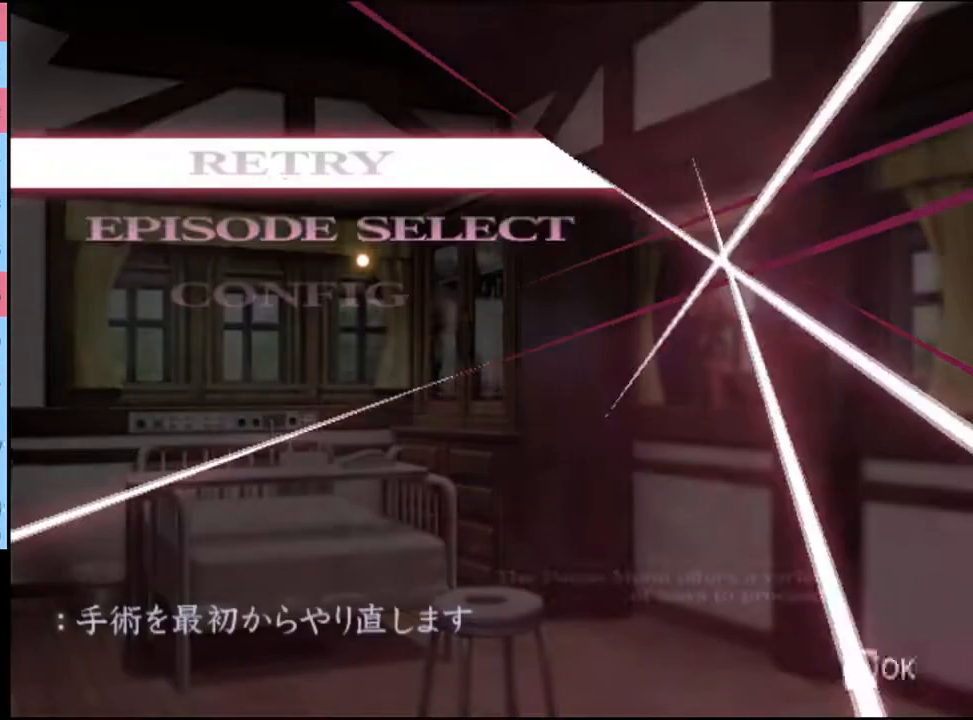
Gameplay with keyboard and mouse; each line is a JSON object with the keys and mouse buttons held at the frame after it. "events" lists presses ("down") and releases ("up") of "a", "alt", "c", "d", "e", "f", "q", "r", "s", "shift", "space", "v", "w", "mouse_left", "mouse_wheel", "mouse_right", "mouse_mb4" and "mouse_mb5" between this image and that frame as [ms after this image, input, new state], when the widget could be followed in between. "mouse_left", "mouse_wheel", "mouse_right", "mouse_mb4", "mouse_mb5" = the "left", "wheel", "right", "mb4", "mb5" buttons of the "mouse" list. No other keys are recorded. "wheel" means that the mouse wheel is clicked or scrolled. Mouse movement is not recorded.
{"keys": [], "mouse": [], "events": [[167, "mouse_left", "down"], [233, "mouse_left", "up"]]}
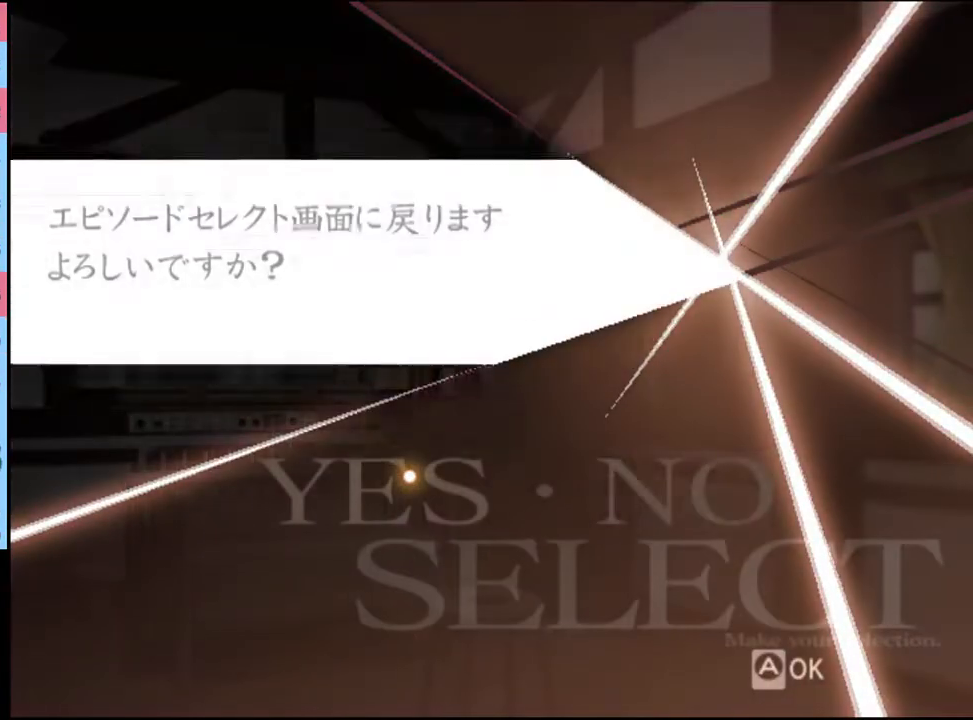
{"keys": [], "mouse": [], "events": [[367, "mouse_left", "down"], [400, "mouse_left", "up"]]}
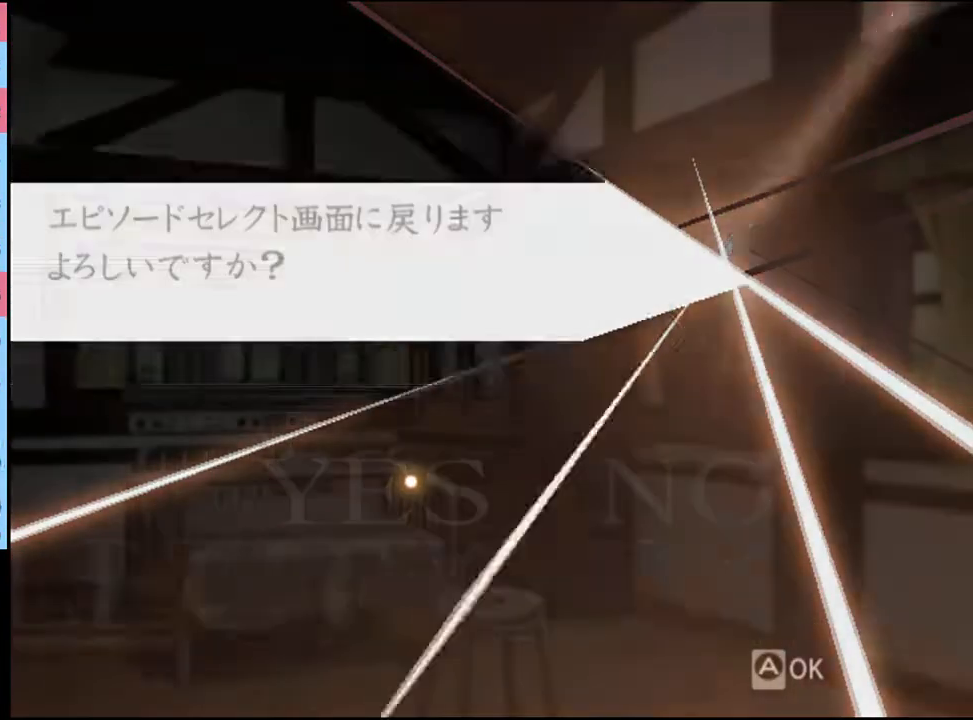
{"keys": [], "mouse": [], "events": []}
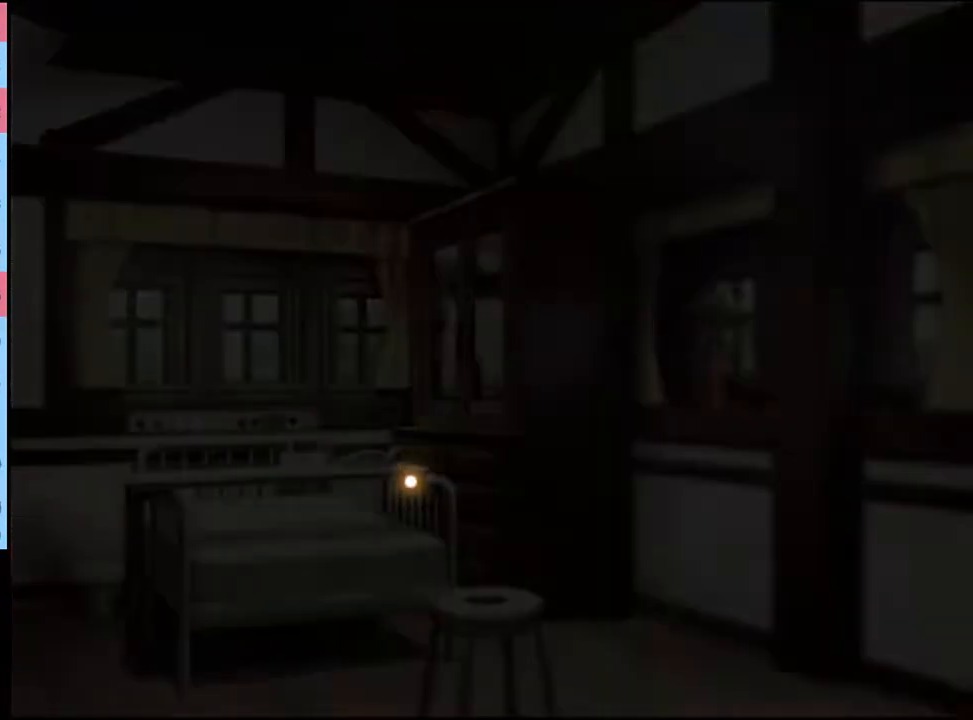
{"keys": [], "mouse": [], "events": []}
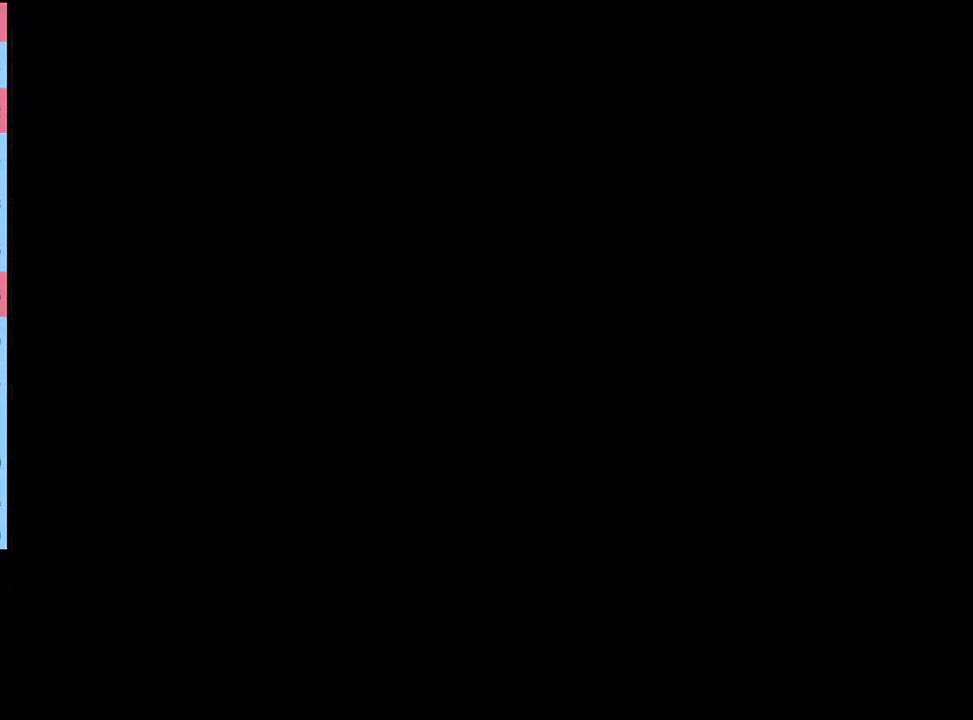
{"keys": [], "mouse": [], "events": []}
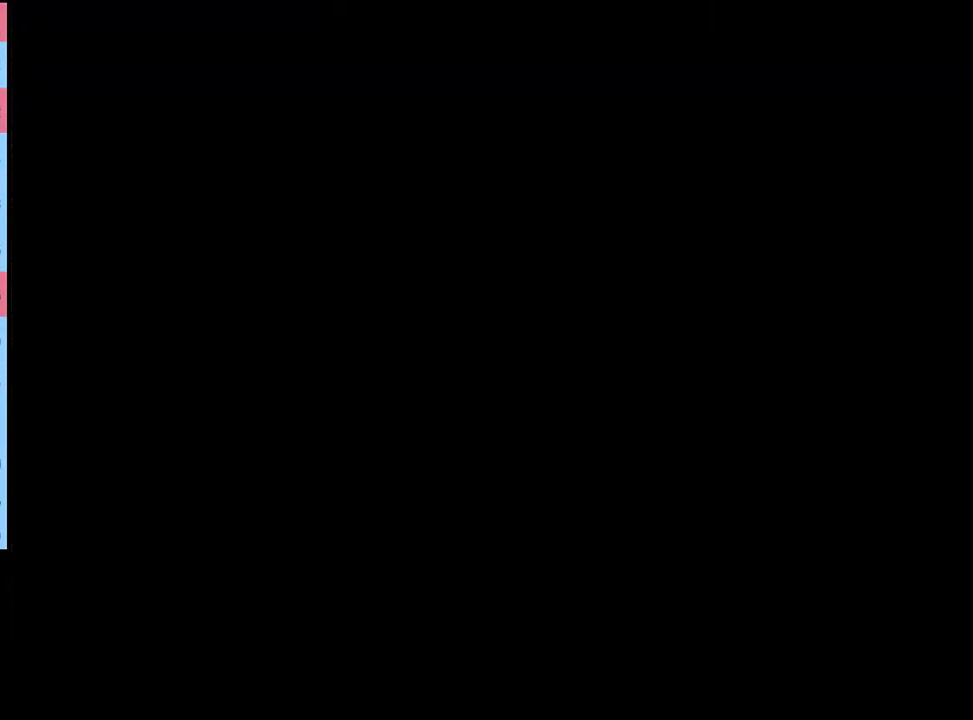
{"keys": [], "mouse": [], "events": []}
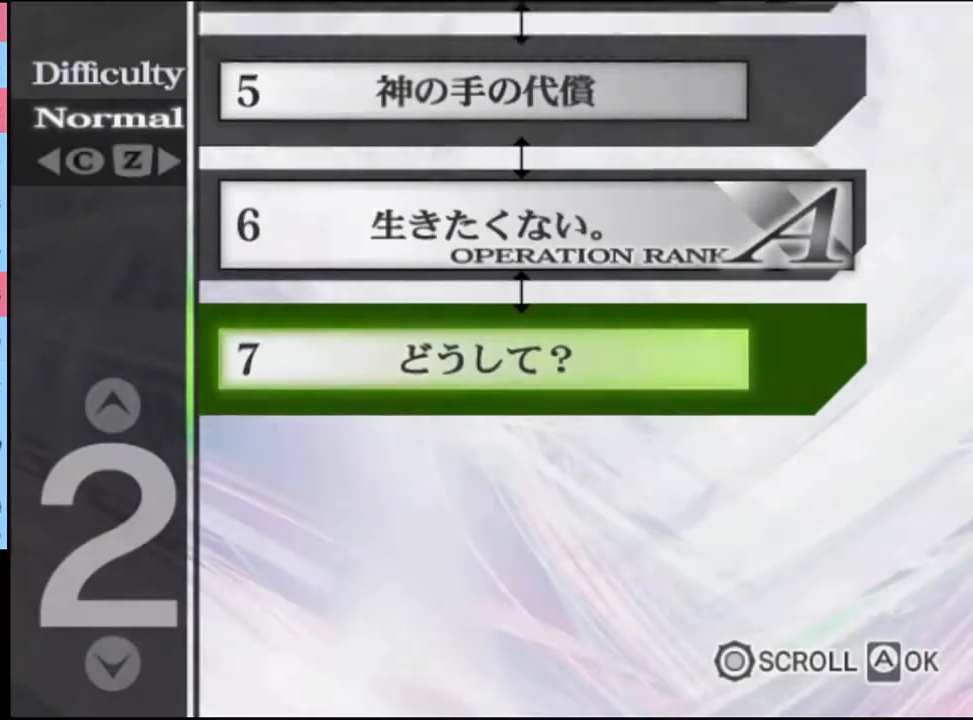
{"keys": [], "mouse": [], "events": []}
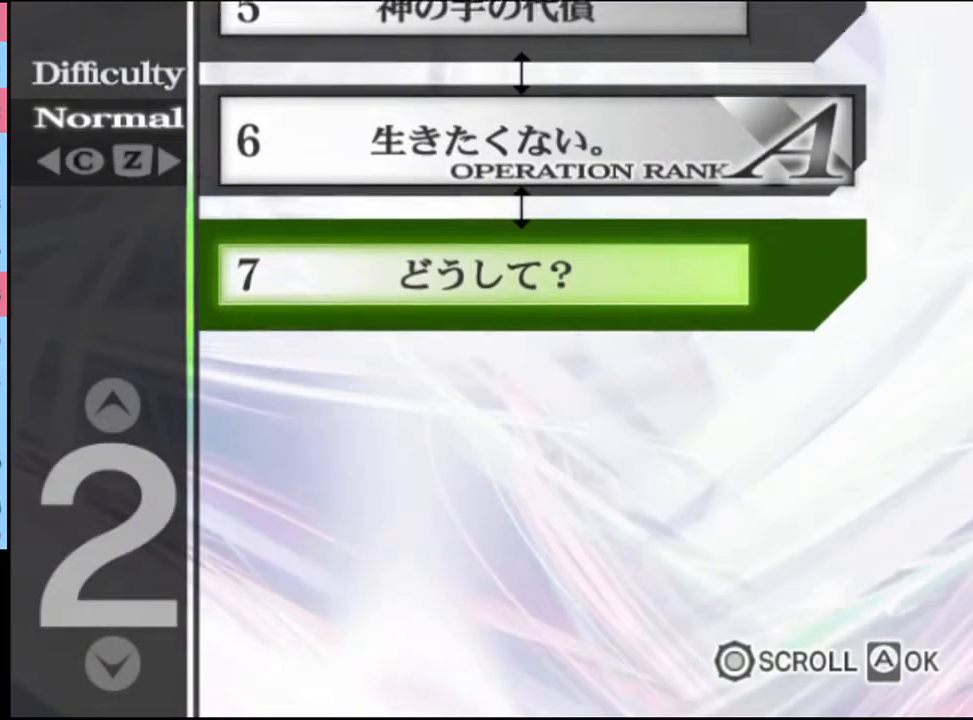
{"keys": [], "mouse": [], "events": []}
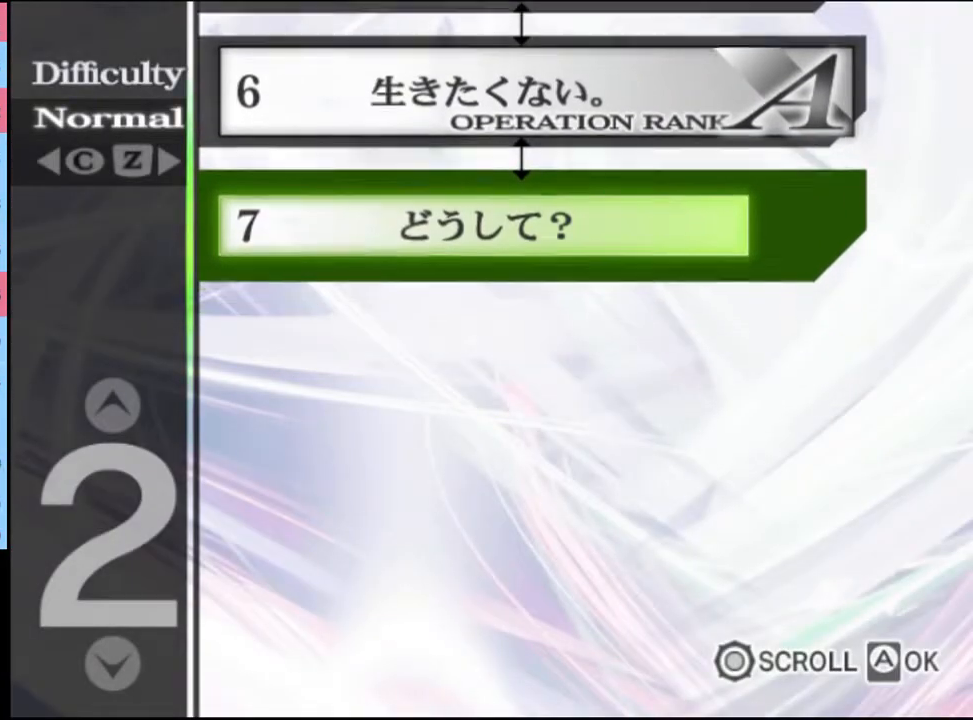
{"keys": [], "mouse": [], "events": []}
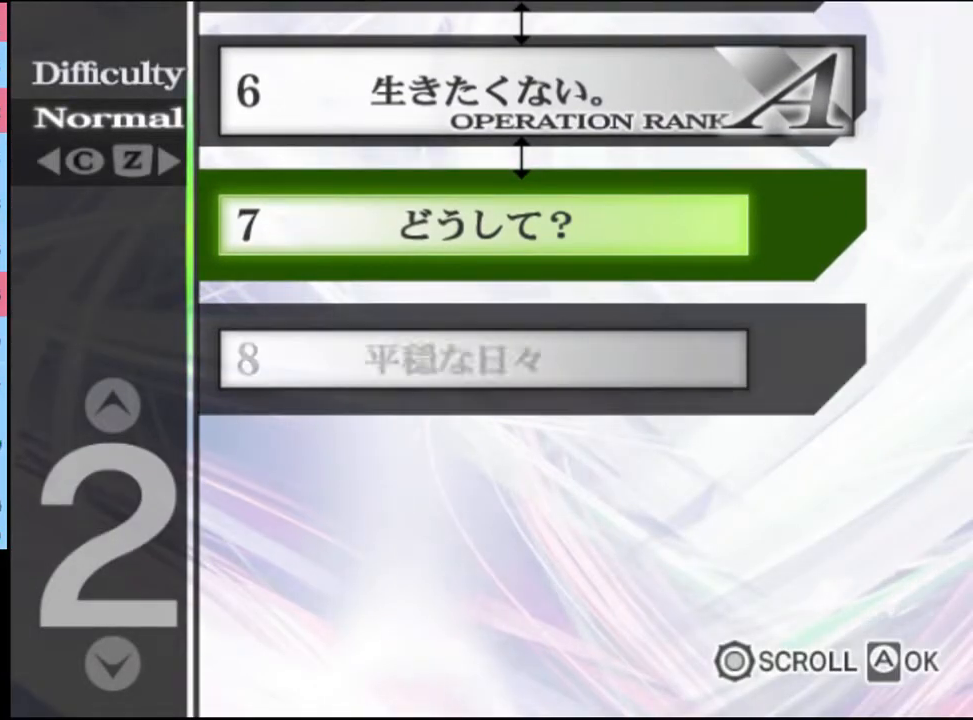
{"keys": [], "mouse": ["left"], "events": [[67, "mouse_left", "down"], [100, "mouse_left", "up"], [200, "mouse_left", "down"], [267, "mouse_left", "up"], [300, "mouse_left", "down"], [400, "mouse_left", "up"], [433, "mouse_left", "down"]]}
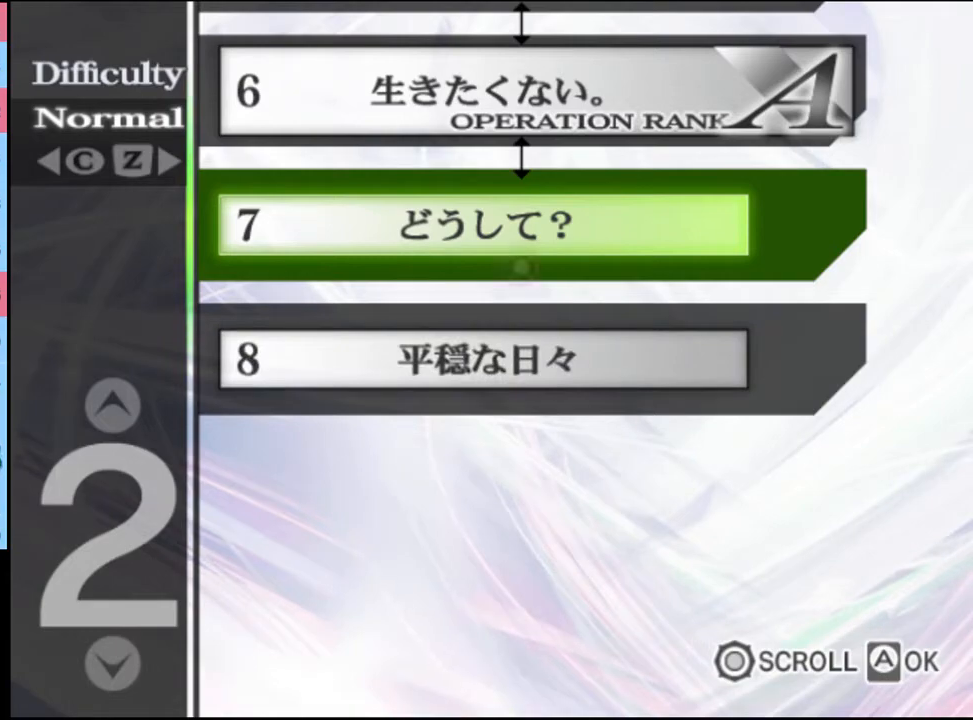
{"keys": [], "mouse": ["left"], "events": [[33, "mouse_left", "up"], [67, "mouse_left", "down"], [167, "mouse_left", "up"], [200, "mouse_left", "down"], [267, "mouse_left", "up"], [333, "mouse_left", "down"], [400, "mouse_left", "up"], [467, "mouse_left", "down"]]}
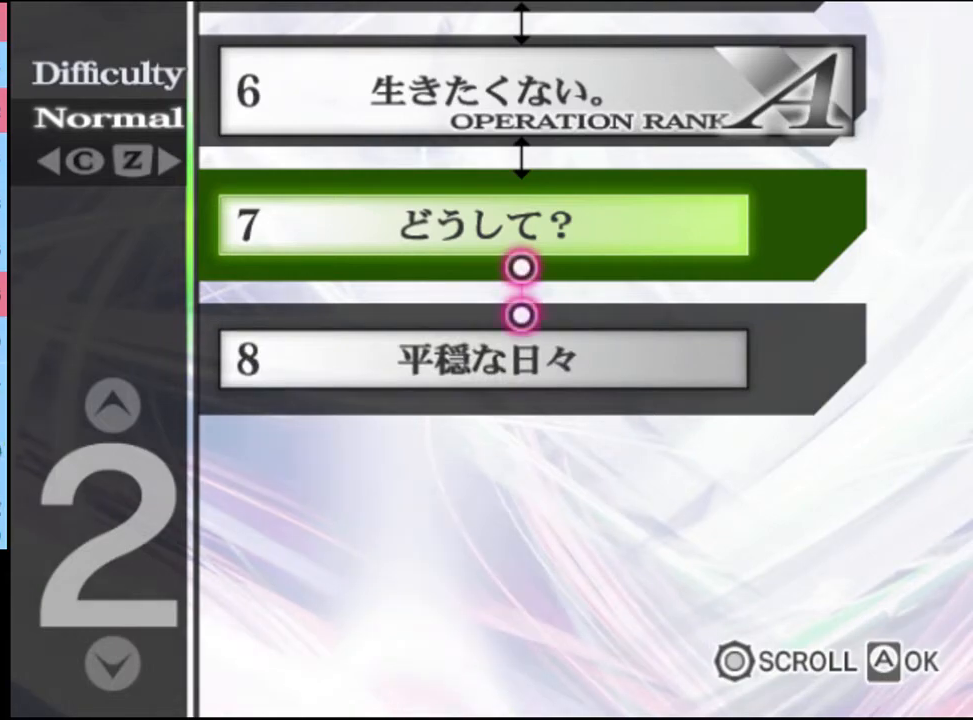
{"keys": [], "mouse": ["left"], "events": [[33, "mouse_left", "up"], [100, "mouse_left", "down"], [167, "mouse_left", "up"], [233, "mouse_left", "down"], [300, "mouse_left", "up"], [367, "mouse_left", "down"], [433, "mouse_left", "up"], [500, "mouse_left", "down"]]}
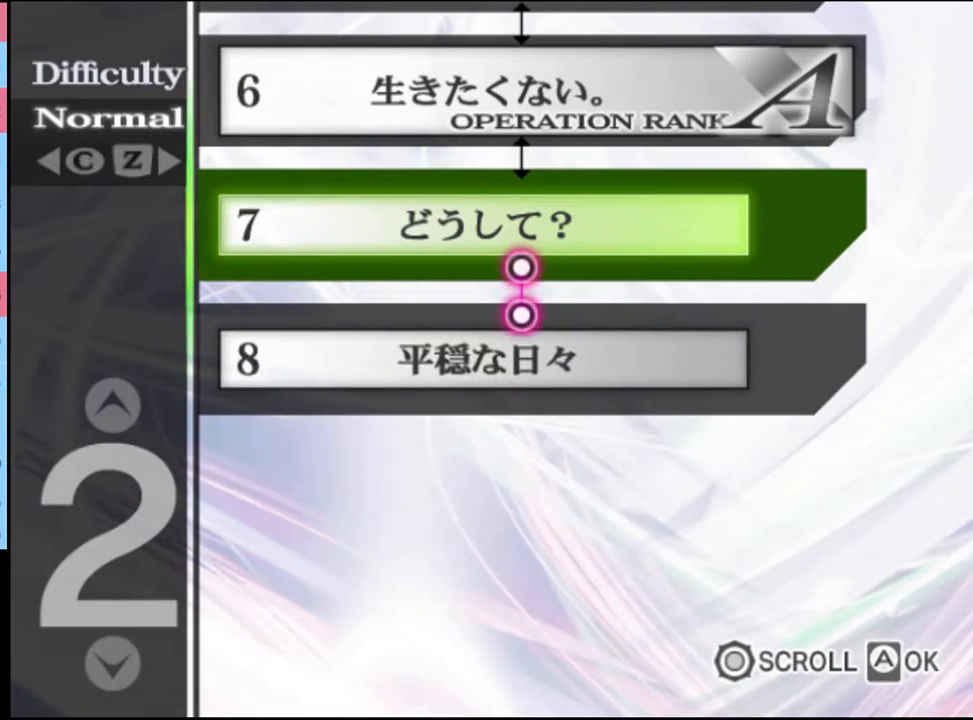
{"keys": [], "mouse": [], "events": [[100, "mouse_left", "up"], [133, "mouse_left", "down"], [233, "mouse_left", "up"], [267, "mouse_left", "down"], [367, "mouse_left", "up"], [400, "mouse_left", "down"], [500, "mouse_left", "up"]]}
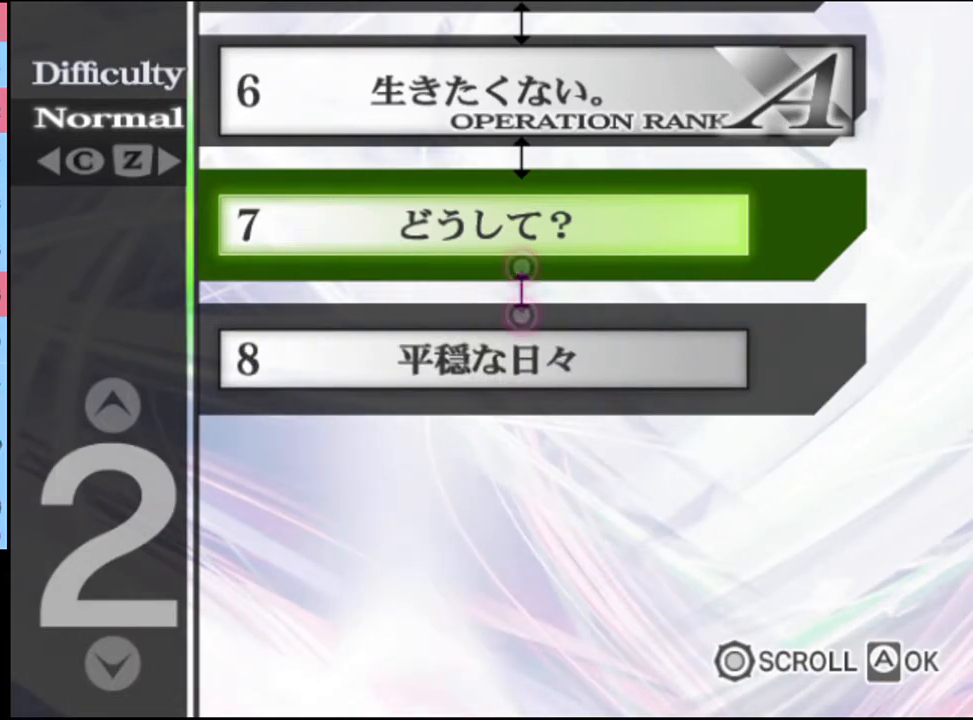
{"keys": [], "mouse": ["left"], "events": [[33, "mouse_left", "down"], [100, "mouse_left", "up"], [167, "mouse_left", "down"], [267, "mouse_left", "up"], [300, "mouse_left", "down"], [400, "mouse_left", "up"], [433, "mouse_left", "down"]]}
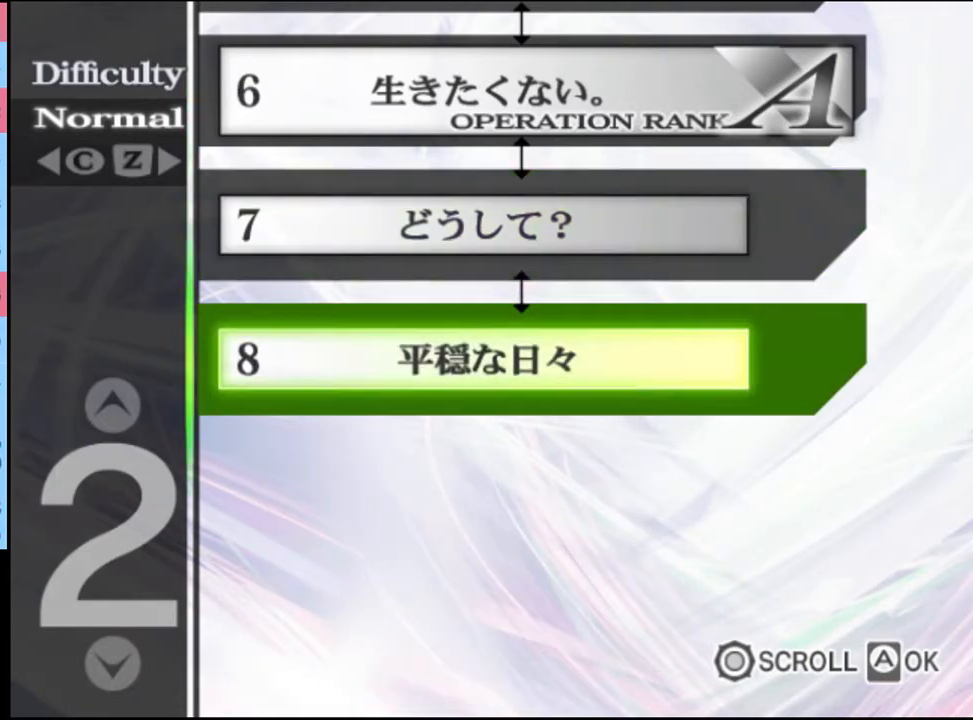
{"keys": [], "mouse": [], "events": [[33, "mouse_left", "up"], [100, "mouse_left", "down"], [167, "mouse_left", "up"], [233, "mouse_left", "down"], [333, "mouse_left", "up"], [367, "mouse_left", "down"], [467, "mouse_left", "up"]]}
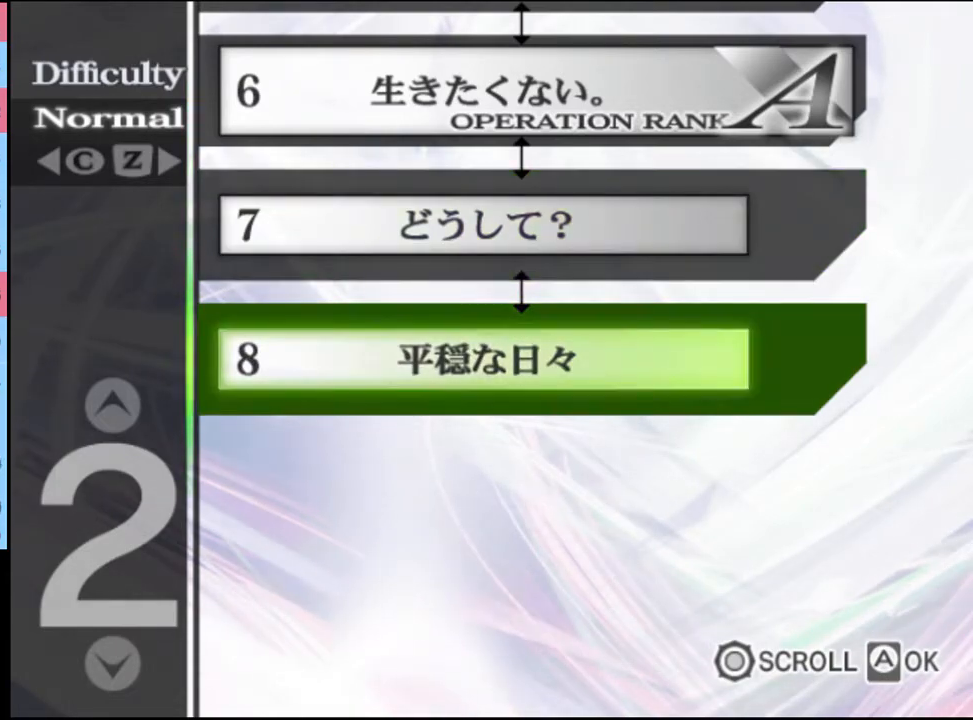
{"keys": [], "mouse": [], "events": [[33, "mouse_left", "down"], [100, "mouse_left", "up"]]}
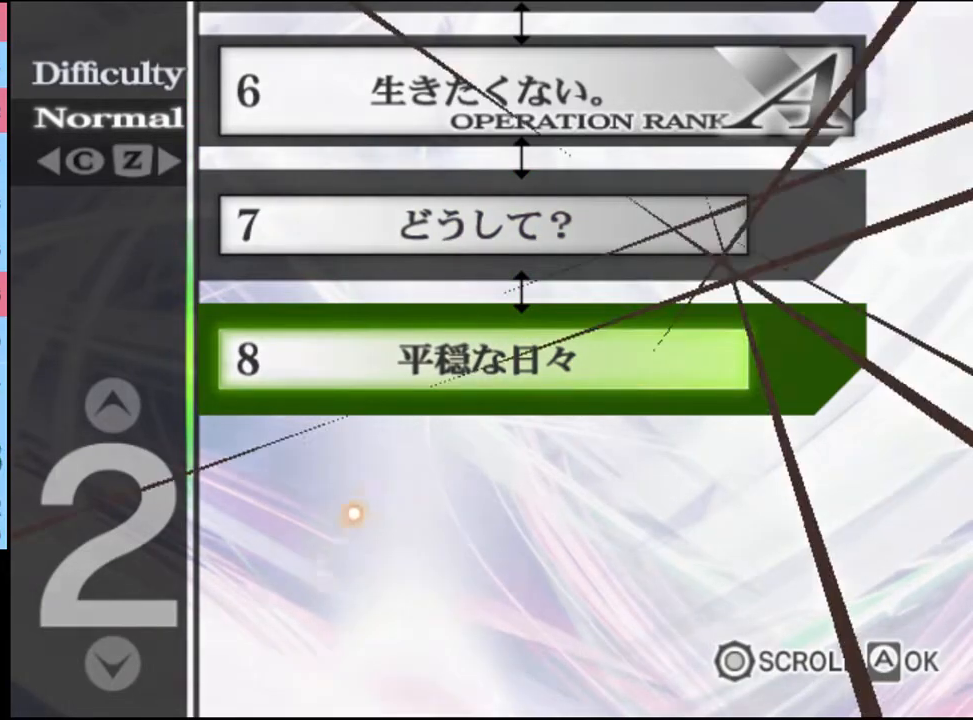
{"keys": [], "mouse": [], "events": [[67, "mouse_left", "down"], [133, "mouse_left", "up"], [200, "mouse_left", "down"], [267, "mouse_left", "up"], [300, "mouse_left", "down"], [367, "mouse_left", "up"], [433, "mouse_left", "down"], [500, "mouse_left", "up"]]}
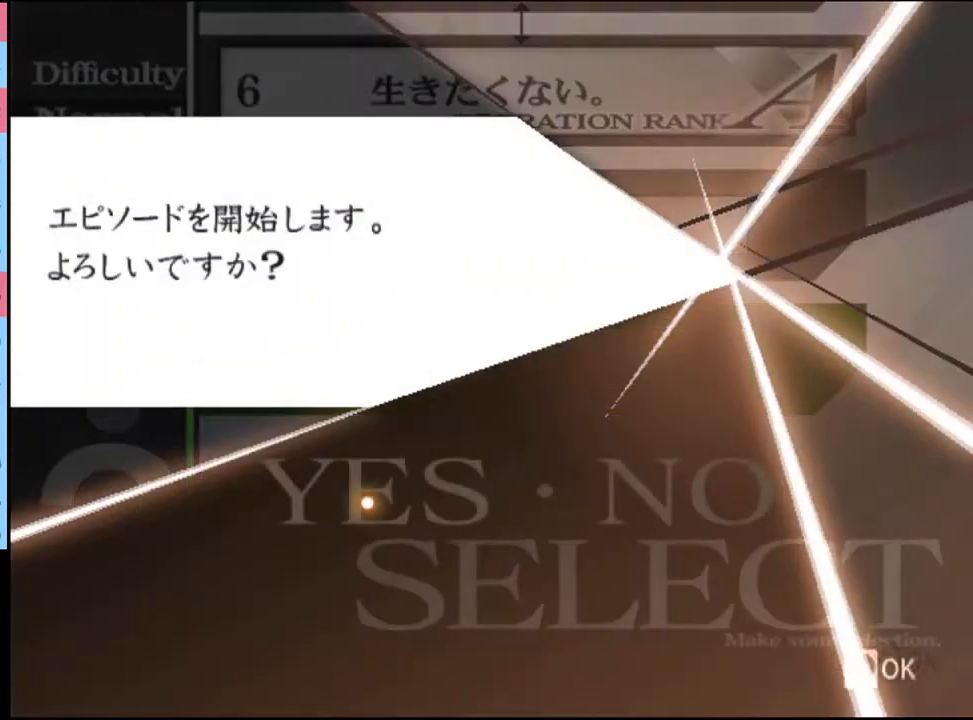
{"keys": [], "mouse": ["left"], "events": [[67, "mouse_left", "down"], [133, "mouse_left", "up"], [200, "mouse_left", "down"], [267, "mouse_left", "up"], [333, "mouse_left", "down"], [400, "mouse_left", "up"], [467, "mouse_left", "down"]]}
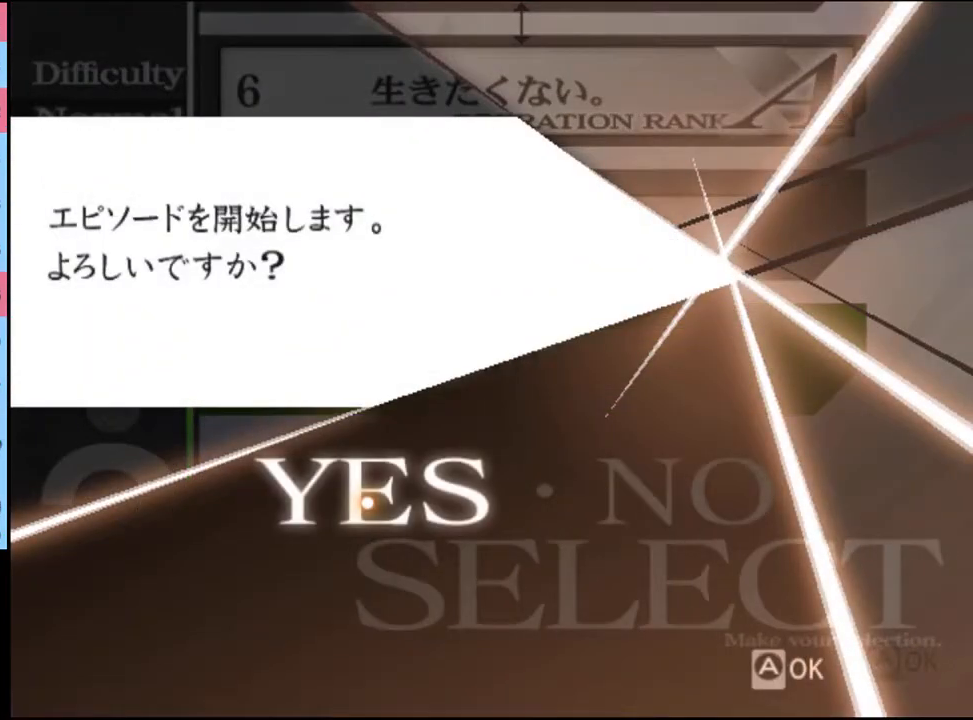
{"keys": [], "mouse": [], "events": [[33, "mouse_left", "up"], [100, "mouse_left", "down"], [167, "mouse_left", "up"]]}
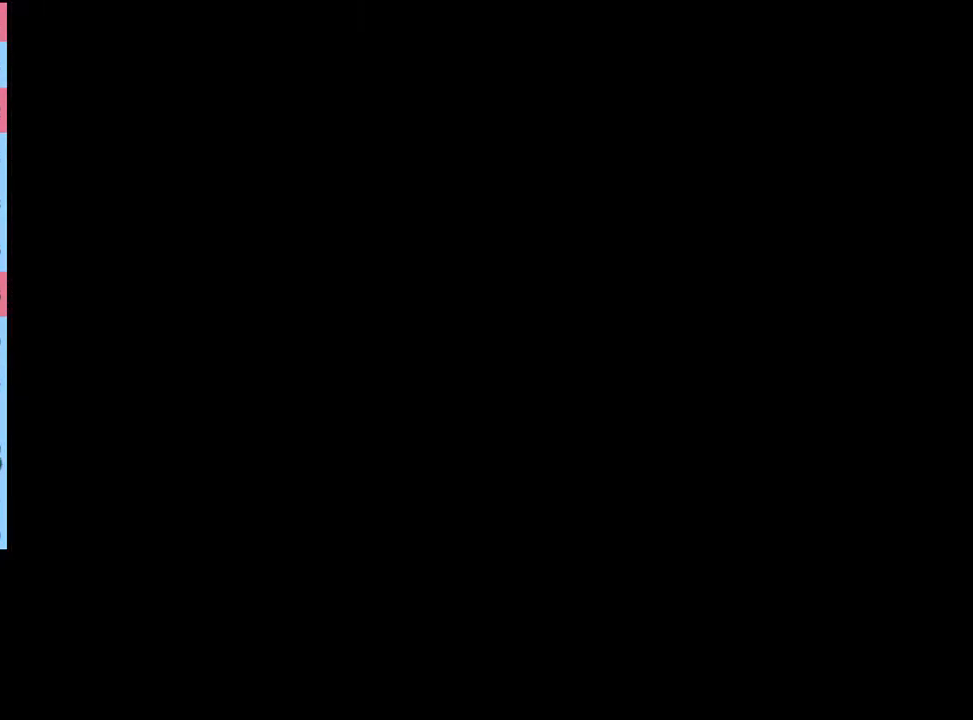
{"keys": ["e"], "mouse": ["left"], "events": [[67, "mouse_left", "down"], [133, "mouse_left", "up"], [233, "mouse_left", "down"], [267, "e", "down"], [300, "e", "up"], [300, "mouse_left", "up"], [367, "e", "down"], [367, "mouse_left", "down"], [433, "e", "up"], [433, "mouse_left", "up"], [500, "e", "down"], [500, "mouse_left", "down"]]}
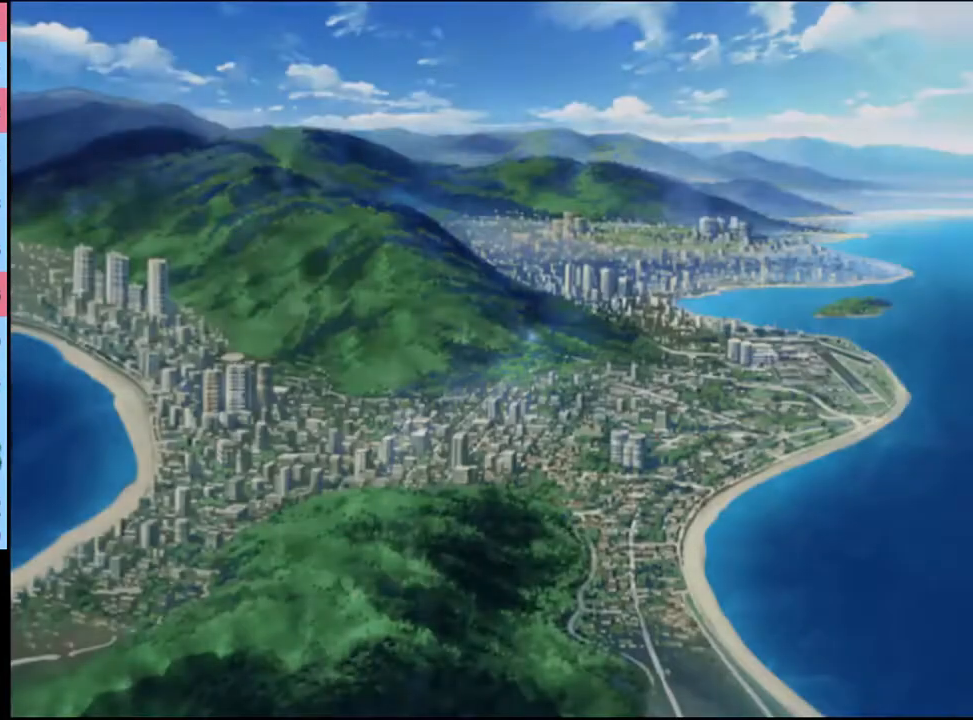
{"keys": [], "mouse": [], "events": [[67, "e", "up"], [133, "e", "down"], [200, "e", "up"], [200, "mouse_left", "up"], [267, "e", "down"], [267, "mouse_left", "down"], [300, "e", "up"], [367, "mouse_left", "up"], [400, "e", "down"], [400, "mouse_left", "down"], [433, "e", "up"], [467, "mouse_left", "up"]]}
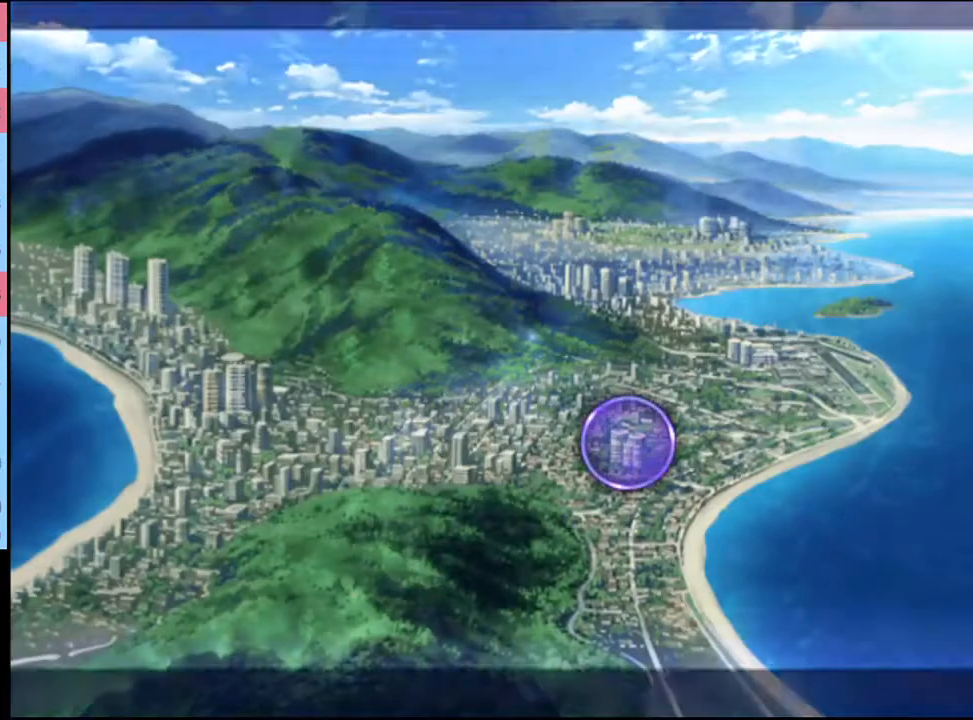
{"keys": [], "mouse": [], "events": [[33, "e", "down"], [33, "mouse_left", "down"], [67, "e", "up"], [100, "mouse_left", "up"], [133, "e", "down"], [167, "mouse_left", "down"], [200, "e", "up"], [233, "mouse_left", "up"], [267, "e", "down"], [300, "mouse_left", "down"], [333, "e", "up"], [367, "mouse_left", "up"], [400, "e", "down"], [433, "mouse_left", "down"], [467, "e", "up"], [500, "mouse_left", "up"]]}
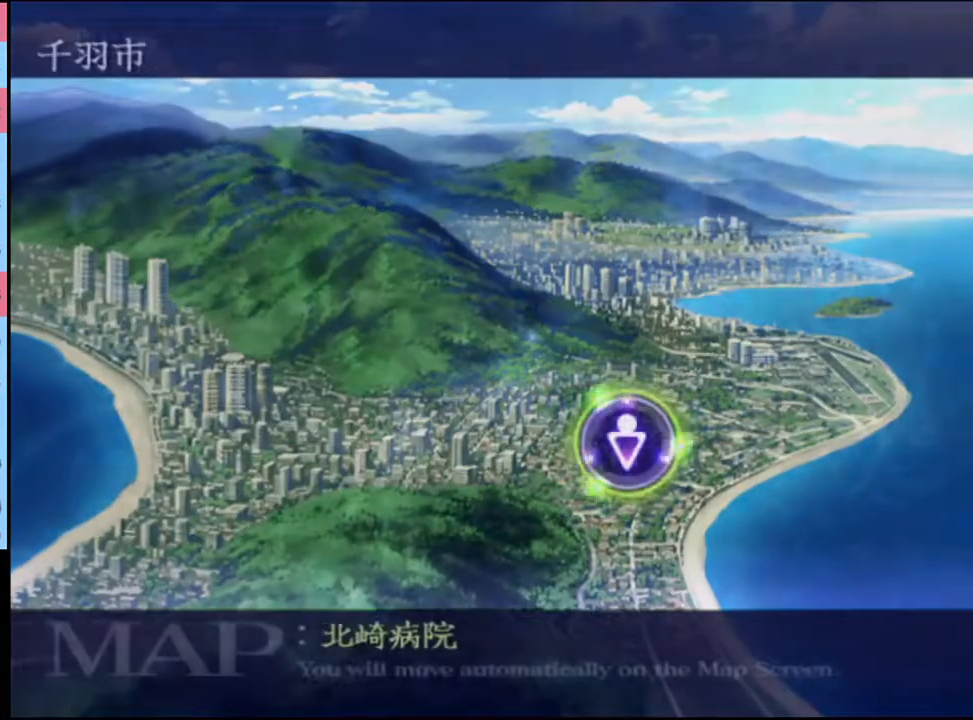
{"keys": [], "mouse": ["left"], "events": [[33, "e", "down"], [67, "mouse_left", "down"], [100, "e", "up"], [133, "mouse_left", "up"], [167, "e", "down"], [200, "e", "up"], [200, "mouse_left", "down"], [267, "e", "down"], [267, "mouse_left", "up"], [333, "e", "up"], [333, "mouse_left", "down"], [400, "e", "down"], [433, "mouse_left", "up"], [467, "e", "up"], [467, "mouse_left", "down"]]}
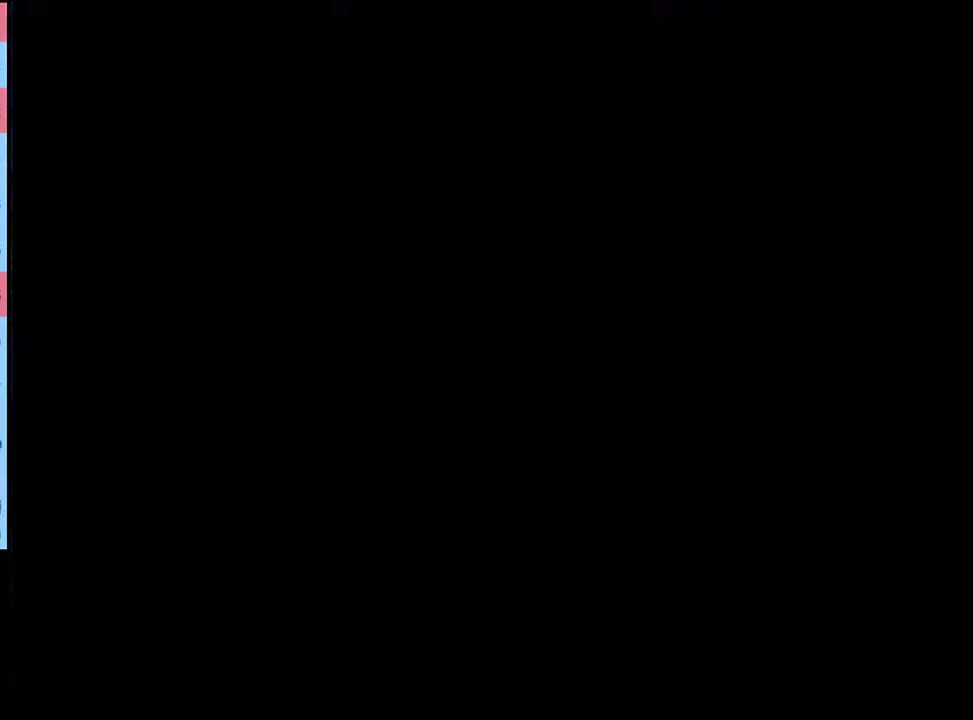
{"keys": [], "mouse": [], "events": [[33, "e", "down"], [67, "mouse_left", "up"], [100, "e", "up"], [133, "mouse_left", "down"], [167, "e", "down"], [200, "mouse_left", "up"], [233, "e", "up"], [267, "e", "down"], [267, "mouse_left", "down"], [333, "e", "up"], [333, "mouse_left", "up"], [400, "e", "down"], [433, "mouse_left", "down"], [467, "e", "up"], [500, "mouse_left", "up"]]}
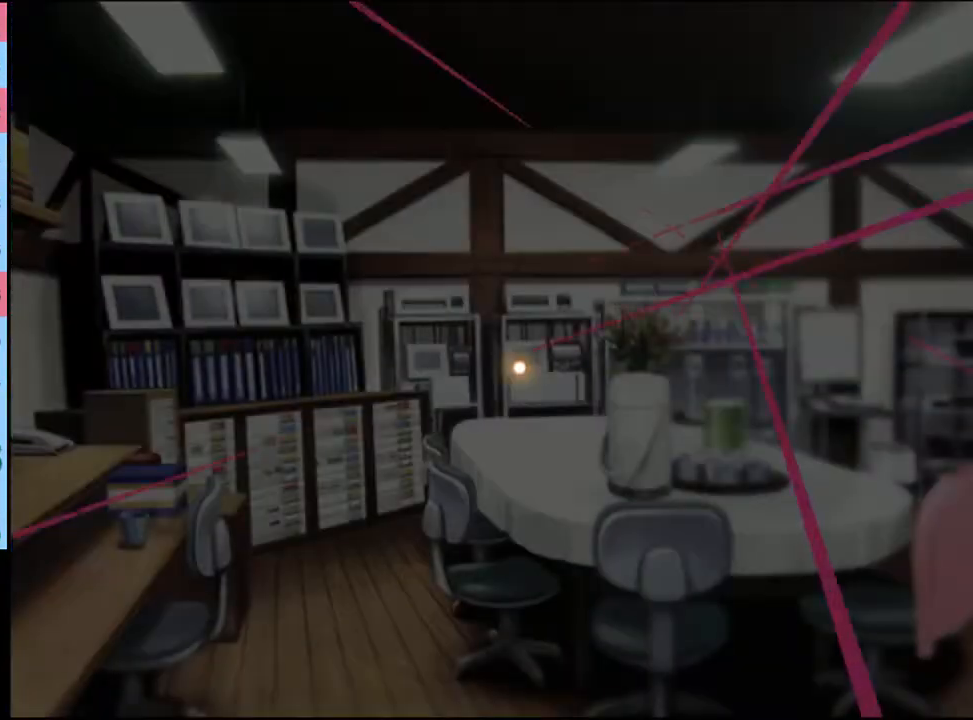
{"keys": [], "mouse": [], "events": []}
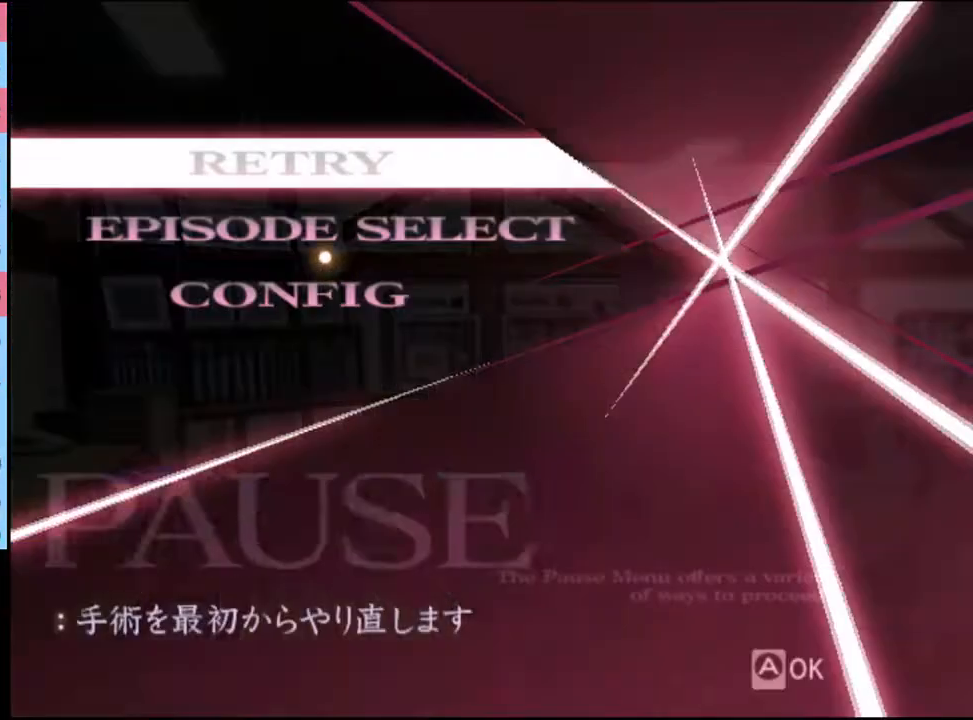
{"keys": [], "mouse": [], "events": [[133, "mouse_left", "down"], [200, "mouse_left", "up"]]}
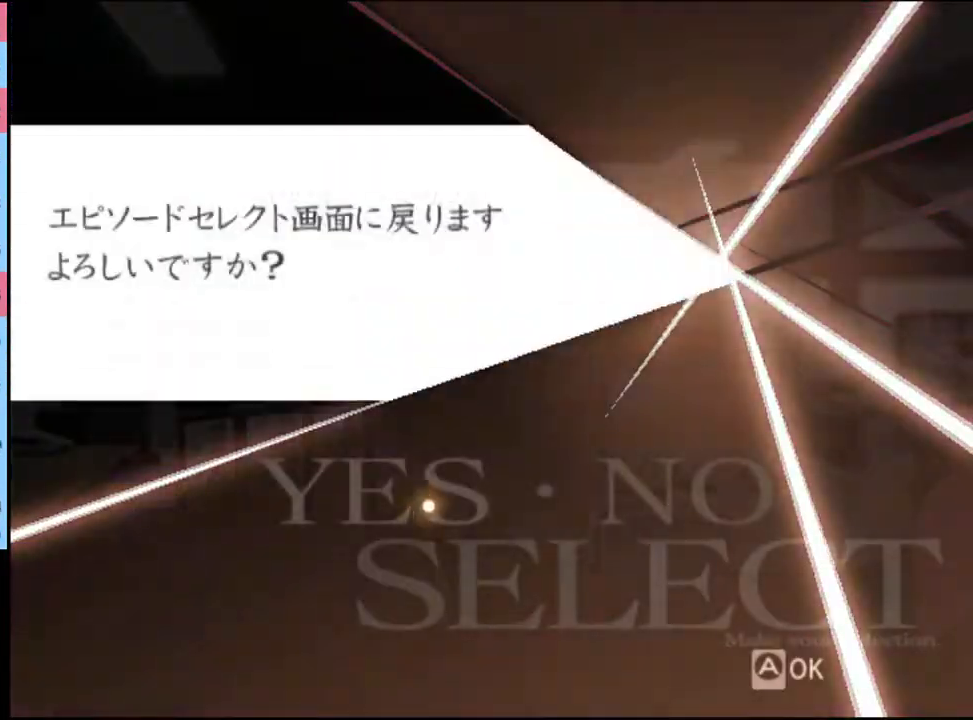
{"keys": [], "mouse": [], "events": [[333, "mouse_left", "down"], [367, "mouse_left", "up"]]}
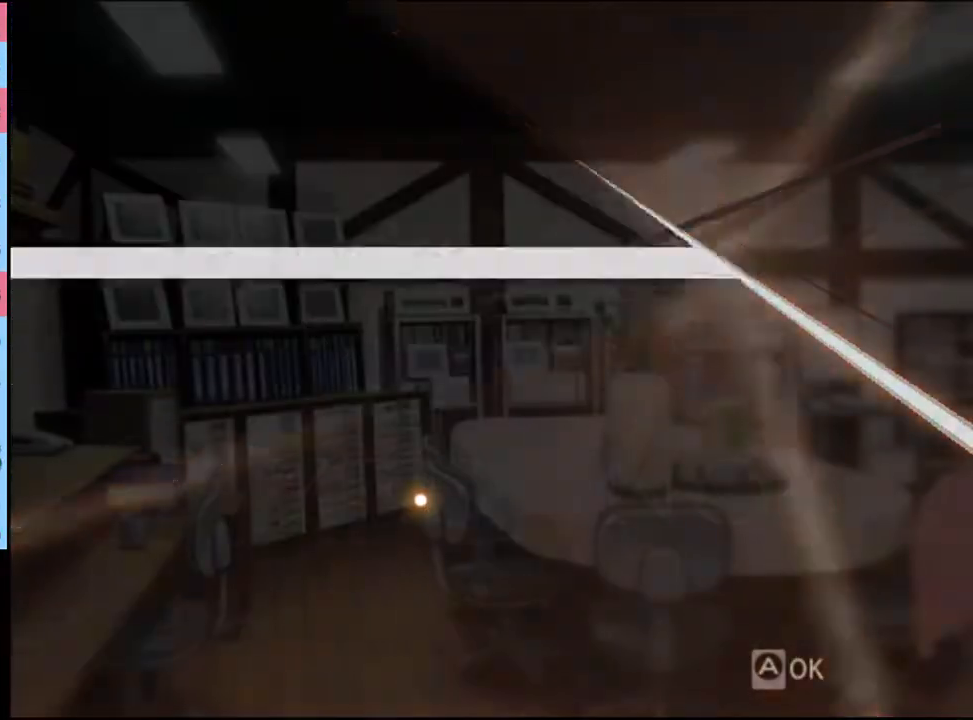
{"keys": [], "mouse": [], "events": []}